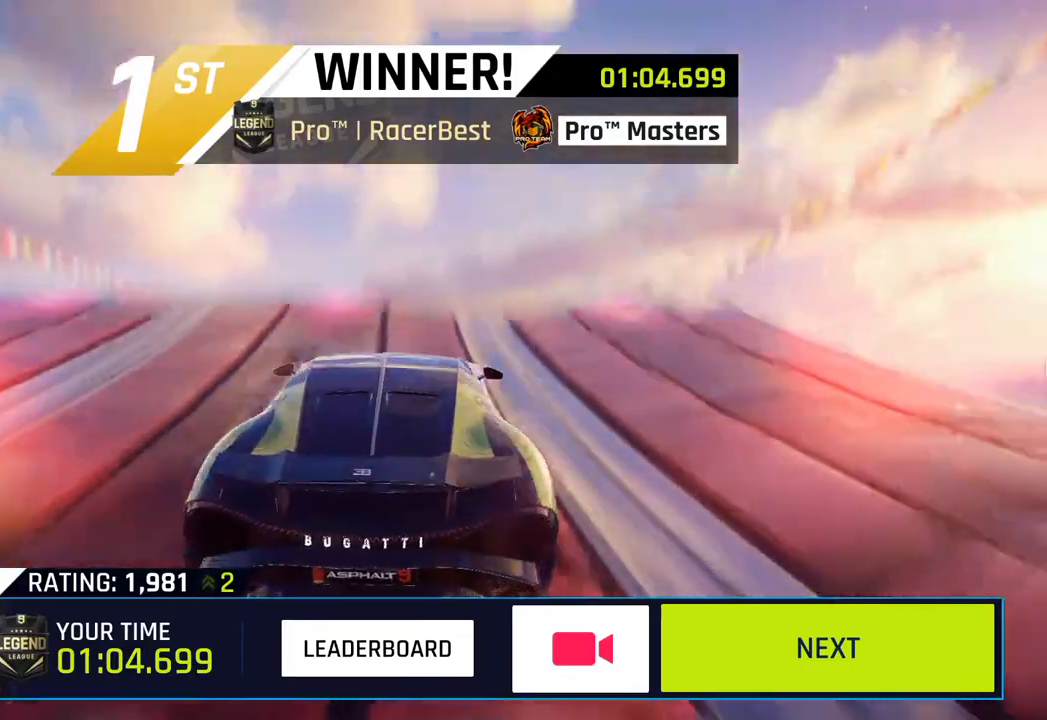
Gameplay with a controller (PlayStation layout); each line is a JSON object with the inputs held at the frame after it. "events" lists button and stick changes between this image and that frame as [ms after this image, input, new state], when the widget could be followed in between.
{"buttons": [], "left_stick": "center", "right_stick": "center", "events": [[100, "CIRCLE", "down"], [233, "CIRCLE", "up"], [317, "CIRCLE", "down"], [450, "CIRCLE", "up"]]}
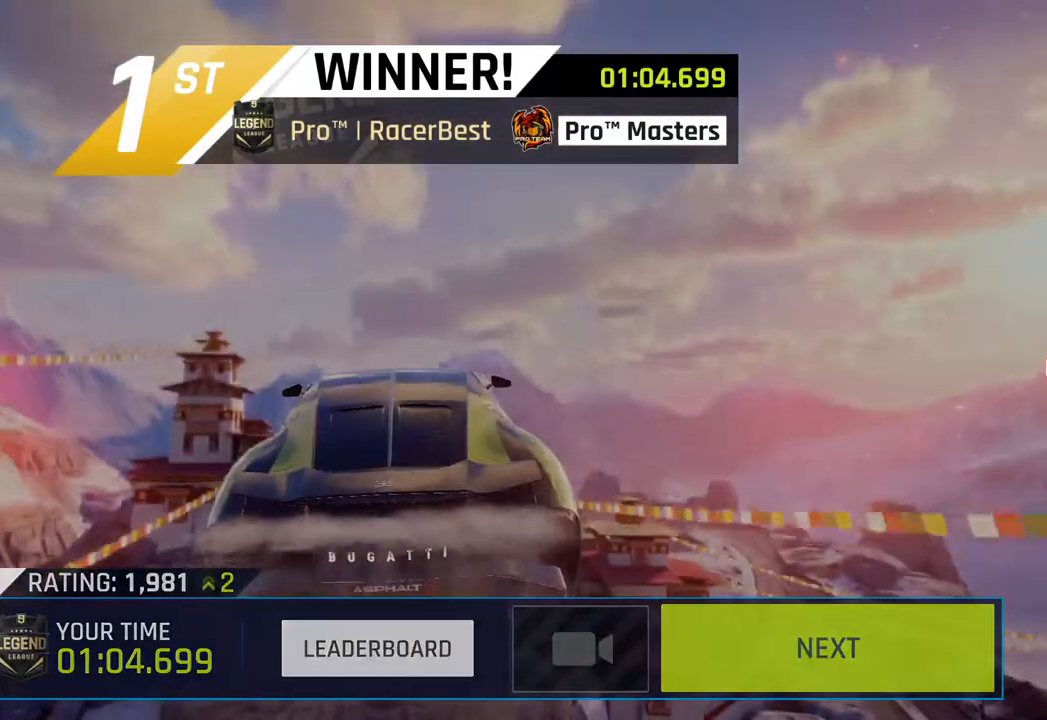
{"buttons": ["CIRCLE"], "left_stick": "center", "right_stick": "center", "events": [[33, "CIRCLE", "down"], [133, "CIRCLE", "up"], [233, "CIRCLE", "down"], [333, "CIRCLE", "up"], [417, "CIRCLE", "down"]]}
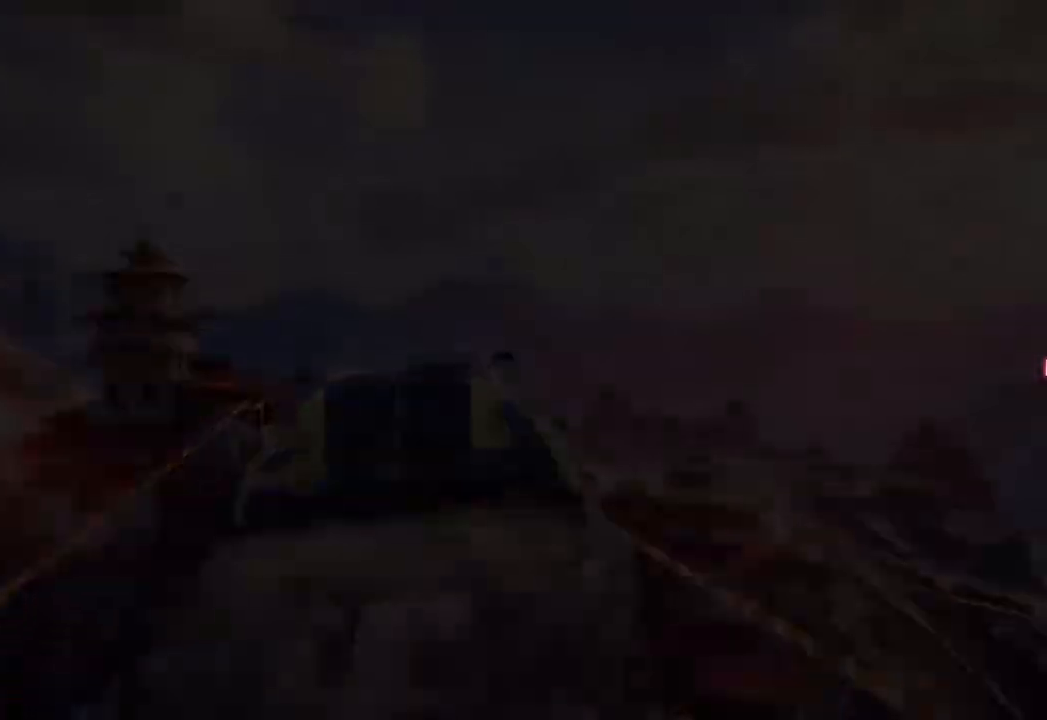
{"buttons": [], "left_stick": "center", "right_stick": "center", "events": [[50, "CIRCLE", "up"], [133, "CIRCLE", "down"], [233, "CIRCLE", "up"], [317, "CIRCLE", "down"], [417, "CIRCLE", "up"]]}
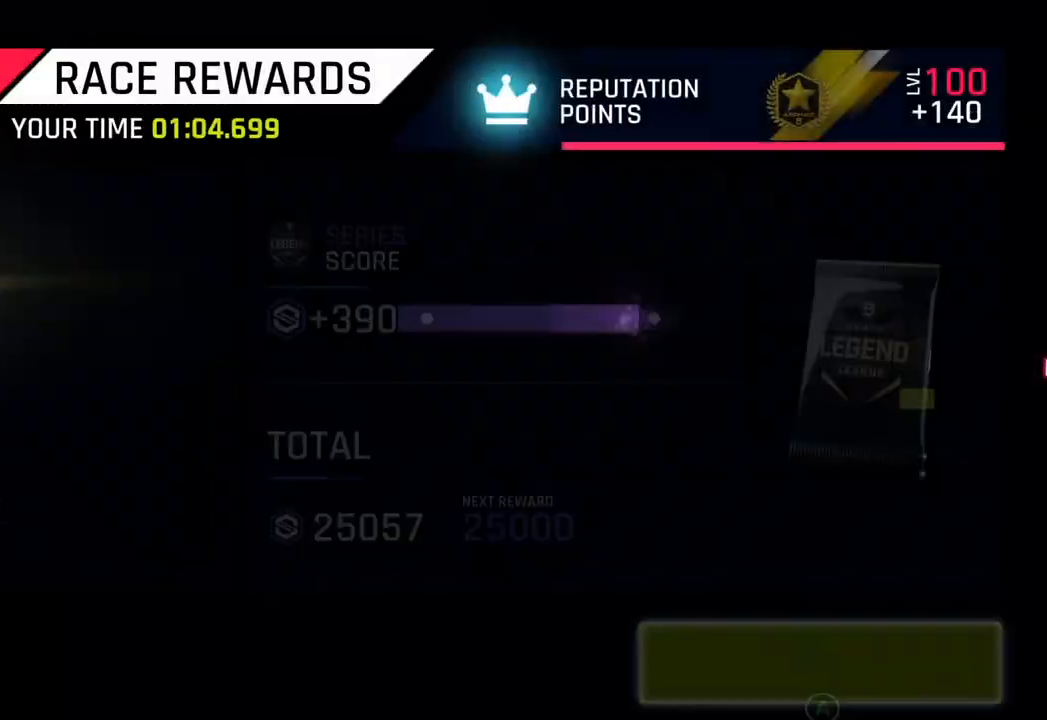
{"buttons": [], "left_stick": "center", "right_stick": "center", "events": [[17, "CIRCLE", "down"], [100, "CIRCLE", "up"], [200, "CIRCLE", "down"], [300, "CIRCLE", "up"], [400, "CIRCLE", "down"], [500, "CIRCLE", "up"]]}
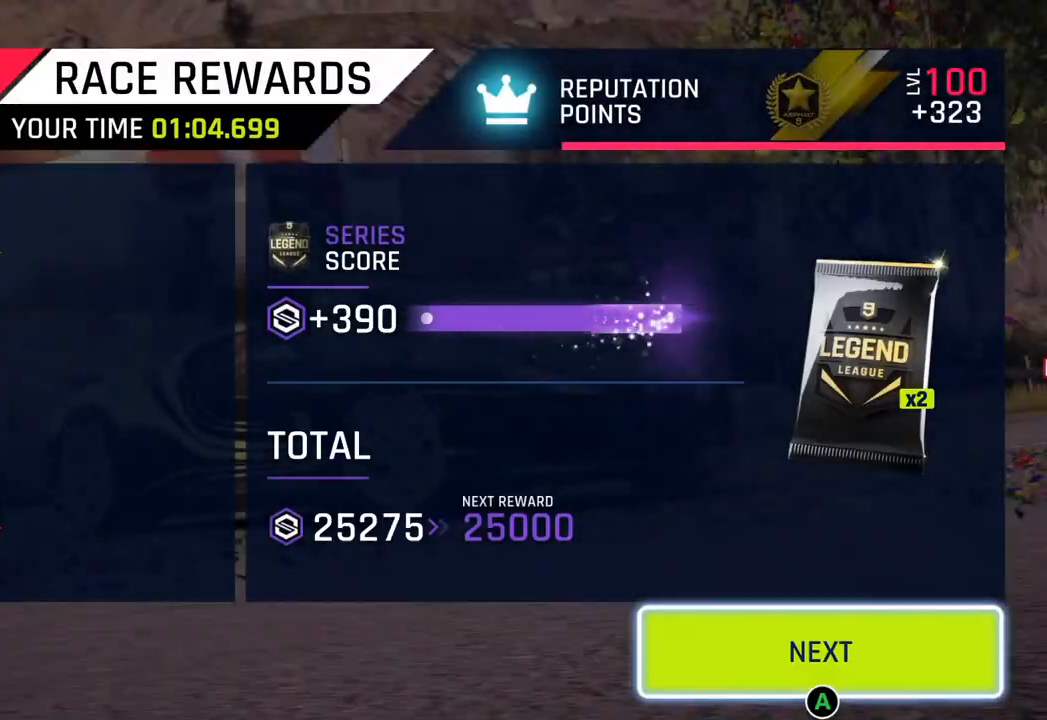
{"buttons": [], "left_stick": "center", "right_stick": "center", "events": [[100, "CIRCLE", "down"], [200, "CIRCLE", "up"], [283, "CIRCLE", "down"], [400, "CIRCLE", "up"]]}
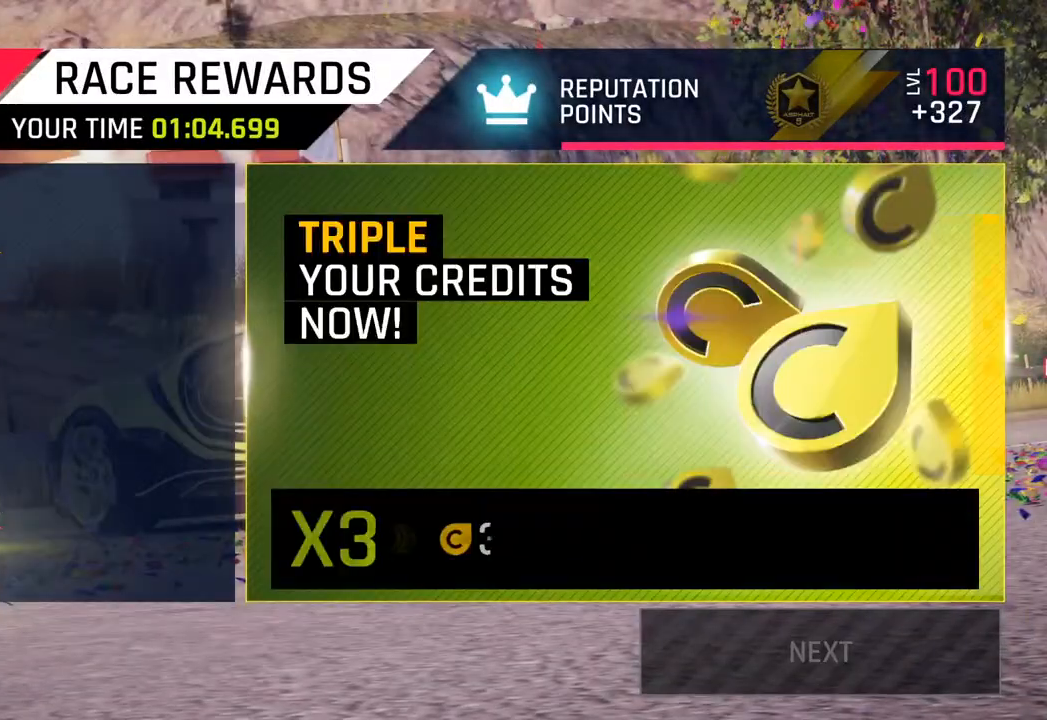
{"buttons": [], "left_stick": "center", "right_stick": "center", "events": [[17, "CIRCLE", "down"], [167, "CIRCLE", "up"]]}